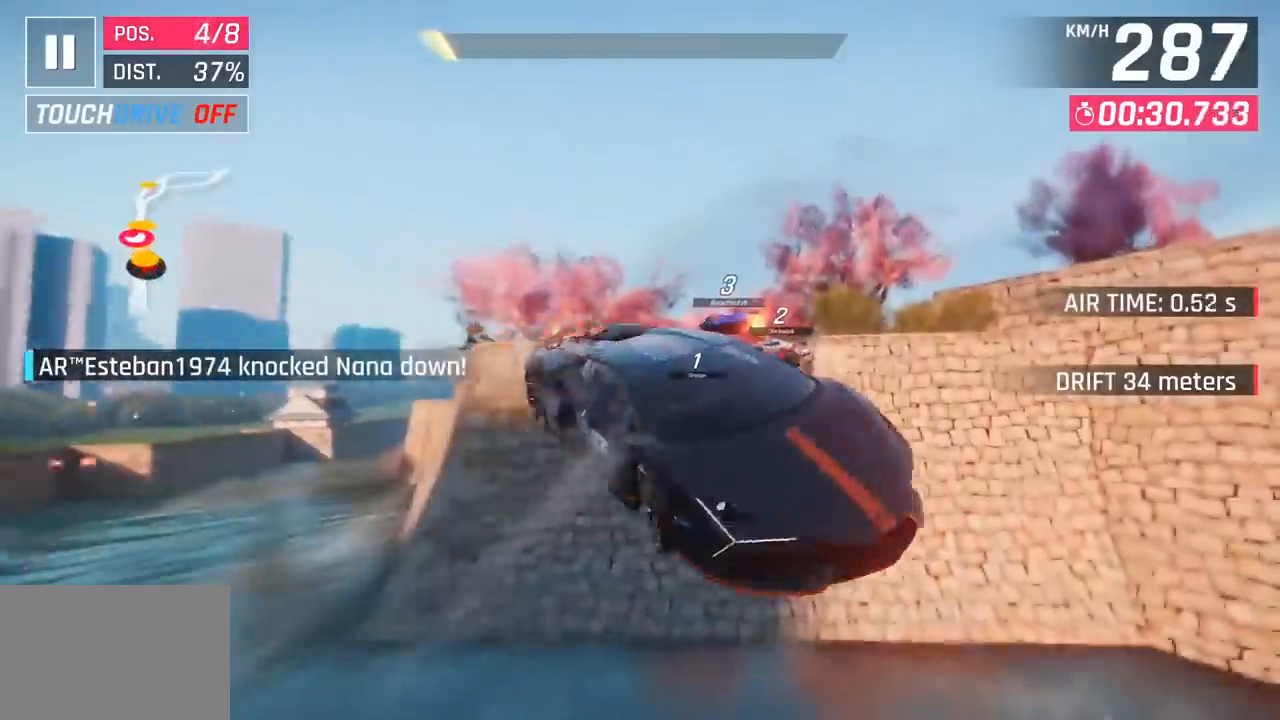
Gameplay with a controller (PlayStation layout); each line is a JSON object with the inputs held at the frame after it. "events" lists button and stick changes between this image and that frame as [ms after this image, input, new state], when the widget could be followed in between. Not read: right_stick.
{"buttons": ["CROSS", "R1"], "left_stick": "left", "events": [[133, "CROSS", "up"], [167, "R1", "up"], [233, "CROSS", "down"], [233, "R1", "down"], [333, "left_stick", "center"], [400, "CROSS", "up"], [400, "left_stick", "left"], [433, "R1", "up"], [483, "R1", "down"], [500, "CROSS", "down"]]}
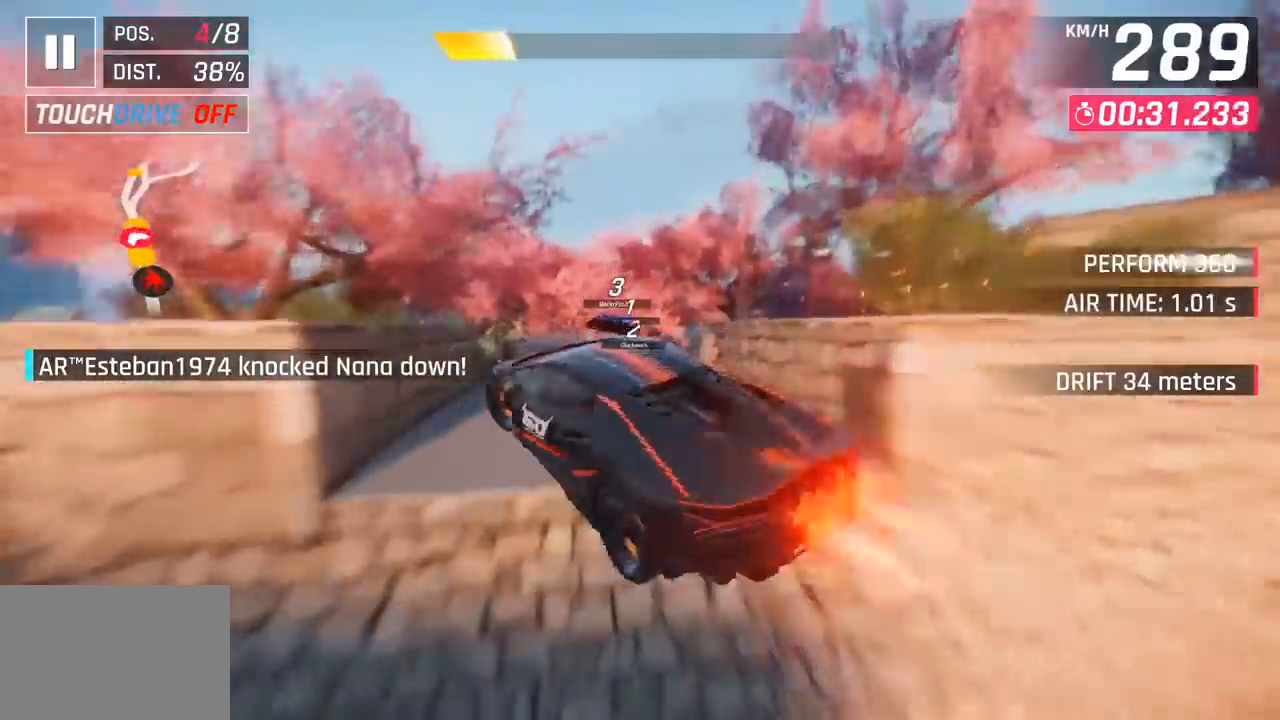
{"buttons": ["R1"], "left_stick": "left", "events": [[167, "CROSS", "up"], [183, "R1", "up"], [233, "R1", "down"], [250, "CROSS", "down"], [483, "CROSS", "up"]]}
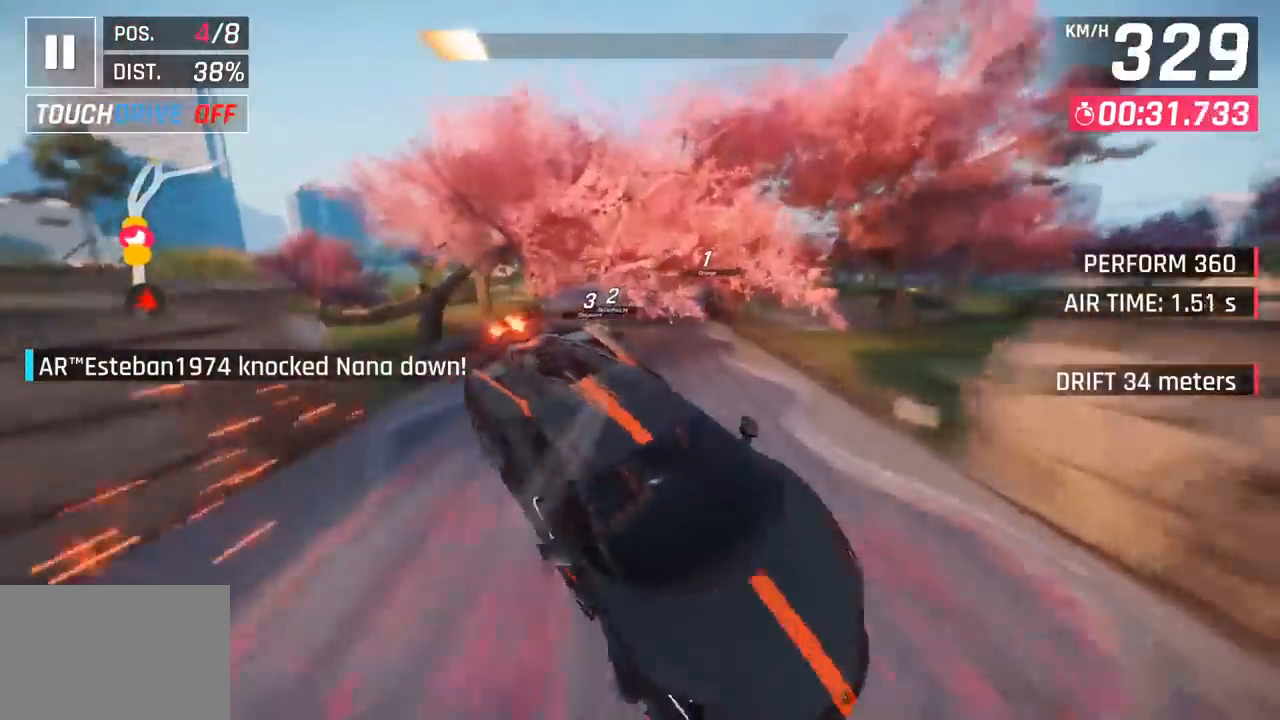
{"buttons": [], "left_stick": "center", "events": [[17, "R1", "up"], [133, "left_stick", "center"], [183, "SQUARE", "down"], [317, "SQUARE", "up"]]}
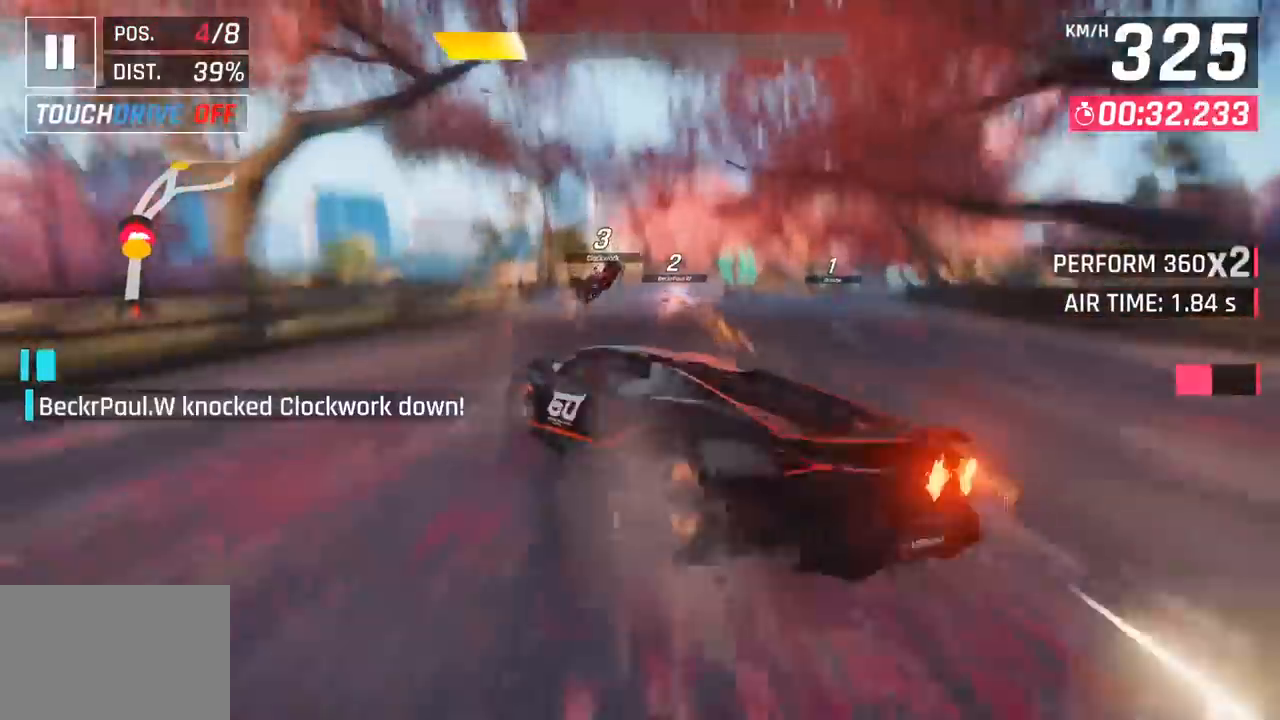
{"buttons": [], "left_stick": "right", "events": [[50, "left_stick", "right"]]}
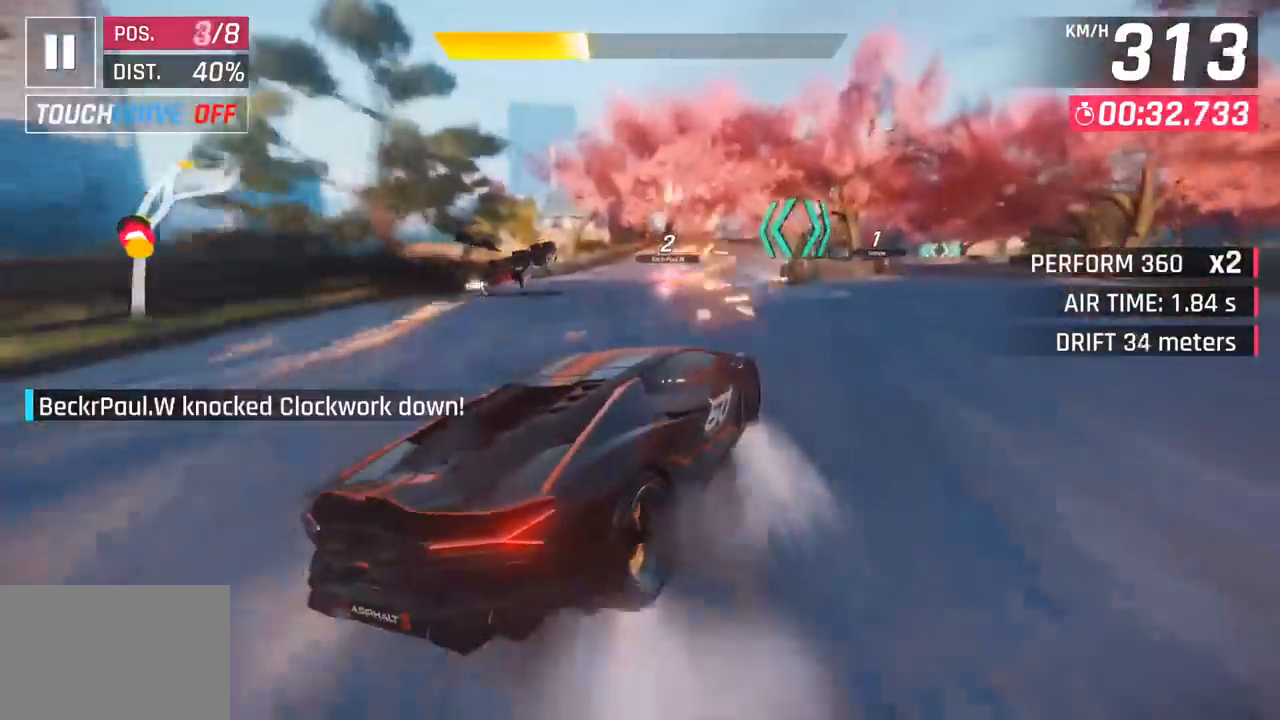
{"buttons": ["CROSS"], "left_stick": "right", "events": [[117, "left_stick", "center"], [433, "CROSS", "down"], [500, "left_stick", "right"]]}
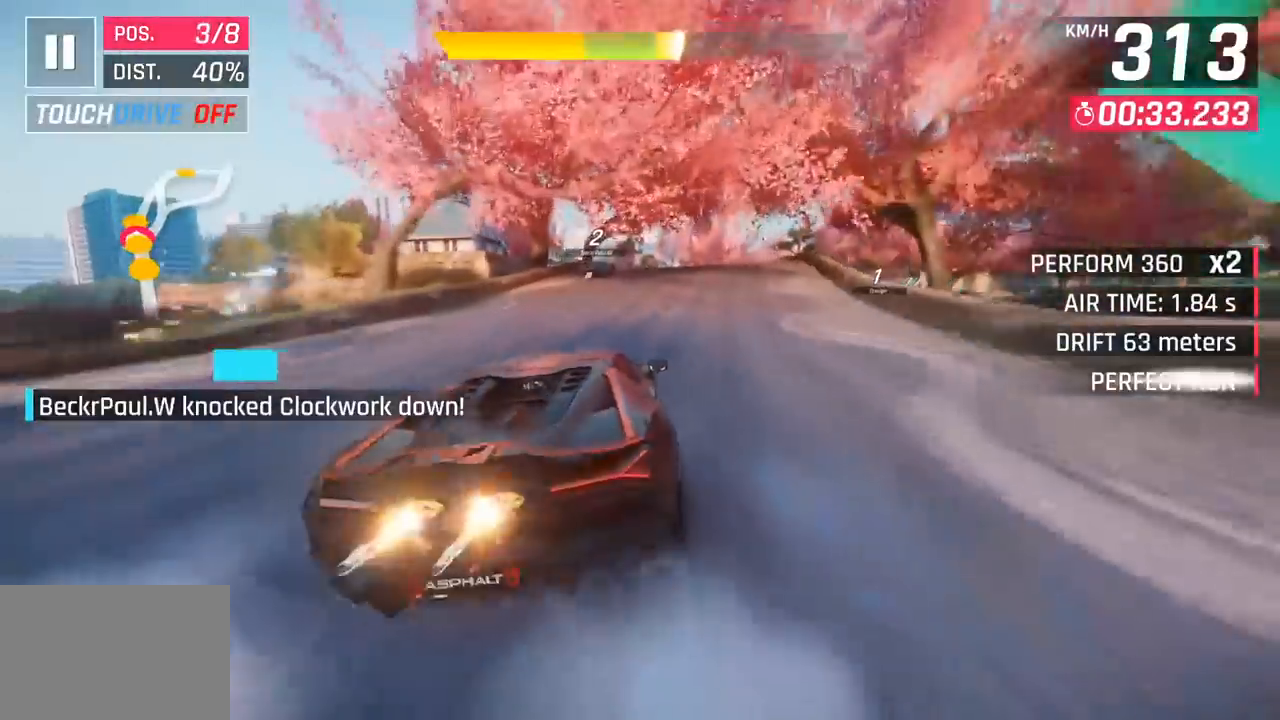
{"buttons": [], "left_stick": "center", "events": [[33, "CROSS", "up"], [417, "left_stick", "center"]]}
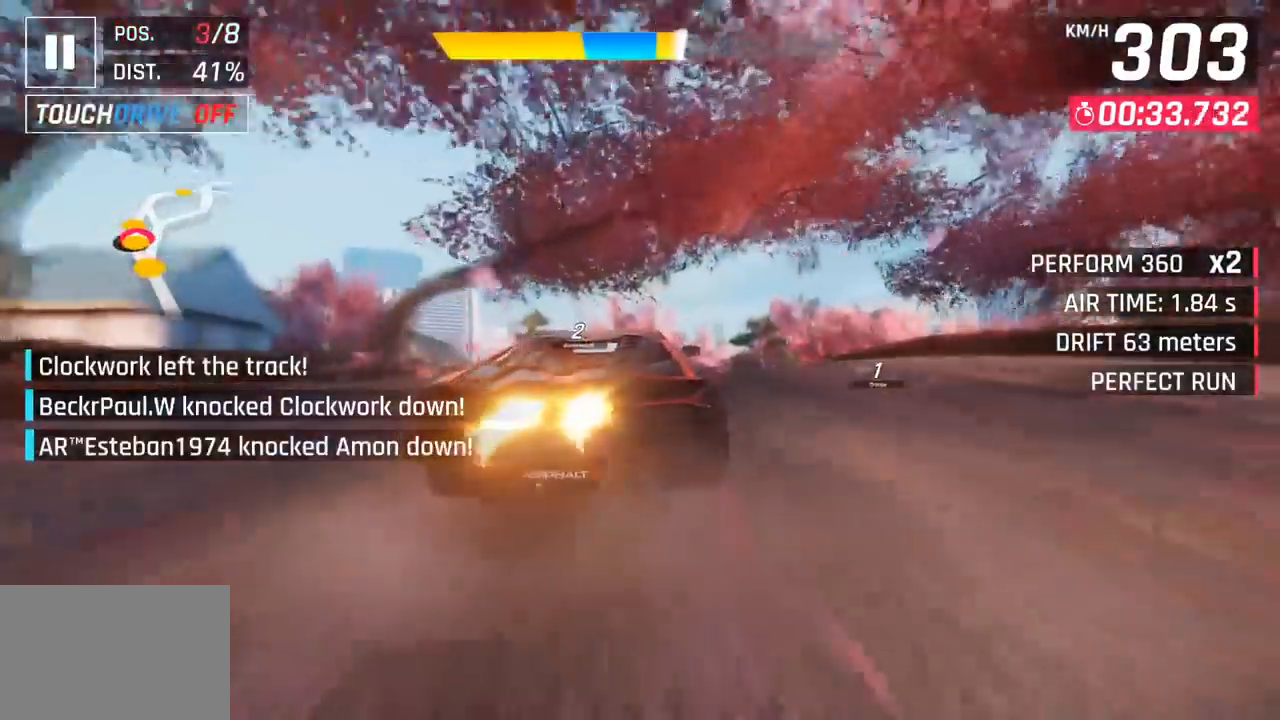
{"buttons": ["R1"], "left_stick": "right", "events": [[17, "left_stick", "right"], [67, "SQUARE", "down"], [150, "SQUARE", "up"], [217, "SQUARE", "down"], [217, "left_stick", "center"], [250, "CROSS", "down"], [250, "SQUARE", "up"], [267, "R1", "down"], [283, "left_stick", "left"], [383, "CROSS", "up"], [383, "R1", "up"], [383, "left_stick", "center"], [450, "left_stick", "right"], [500, "R1", "down"]]}
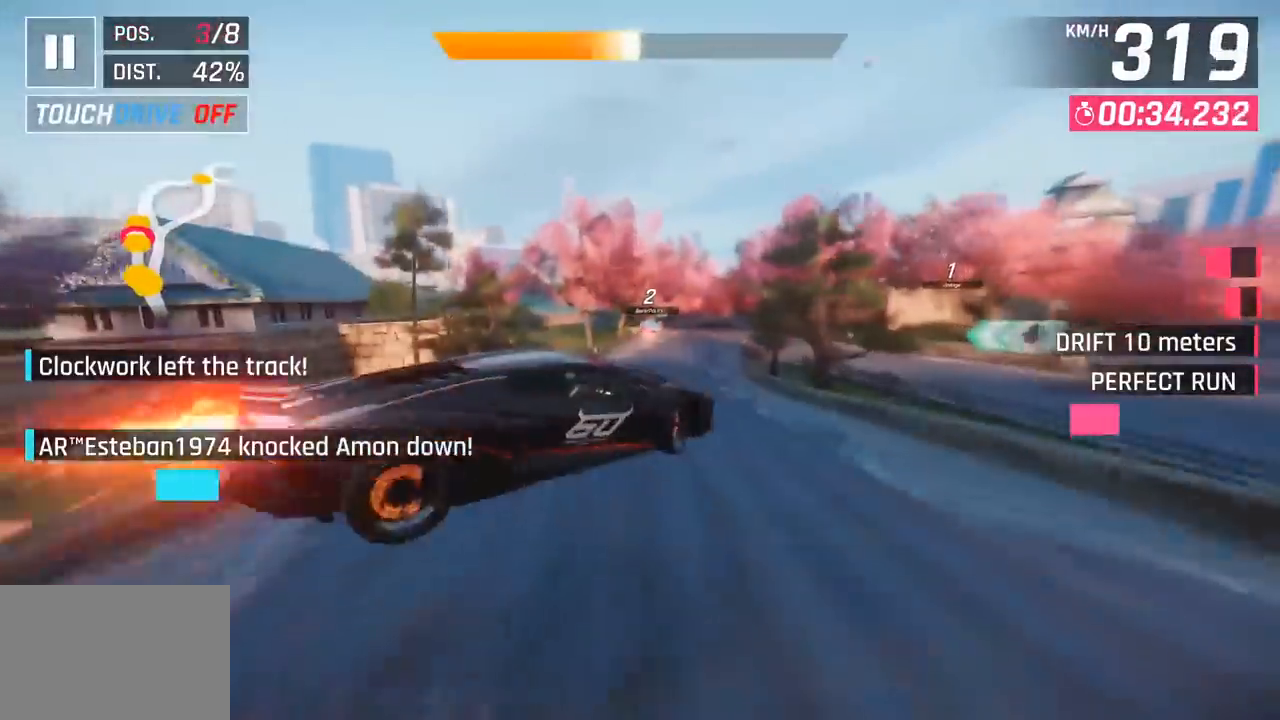
{"buttons": ["SQUARE"], "left_stick": "right", "events": [[17, "CROSS", "down"], [150, "CROSS", "up"], [167, "R1", "up"], [167, "left_stick", "center"], [233, "left_stick", "right"], [467, "SQUARE", "down"]]}
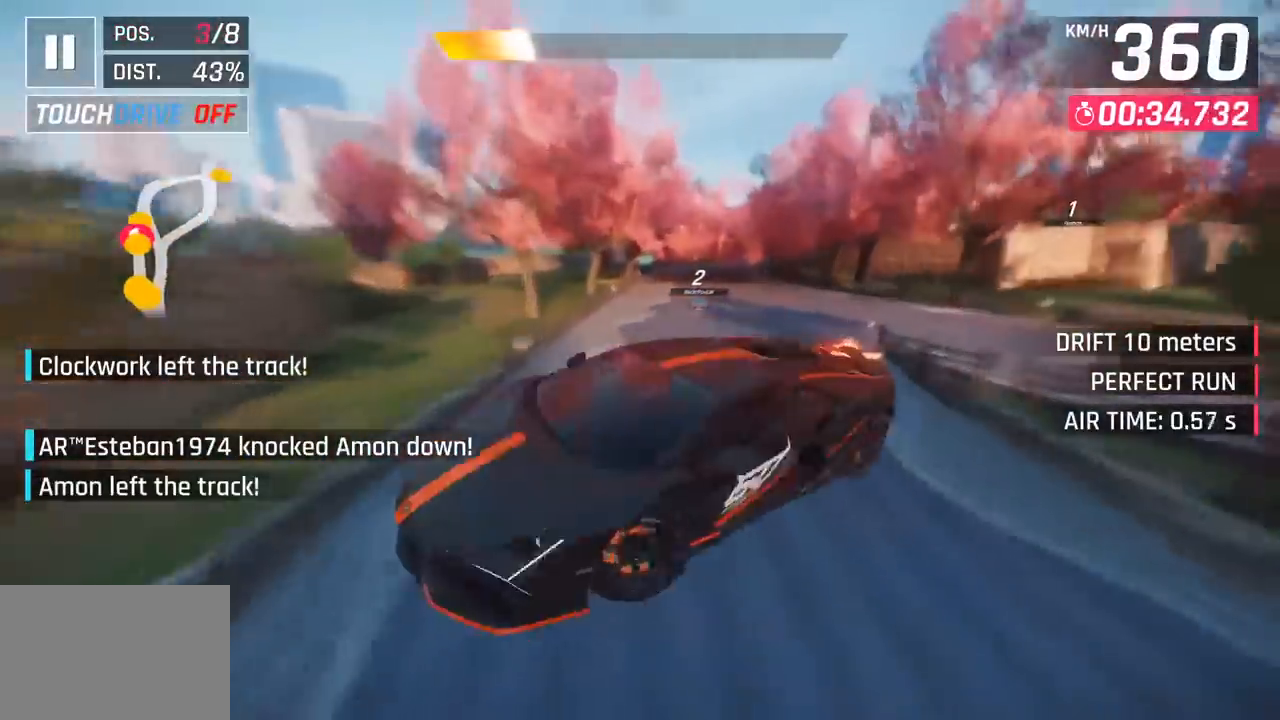
{"buttons": [], "left_stick": "right", "events": [[50, "SQUARE", "up"]]}
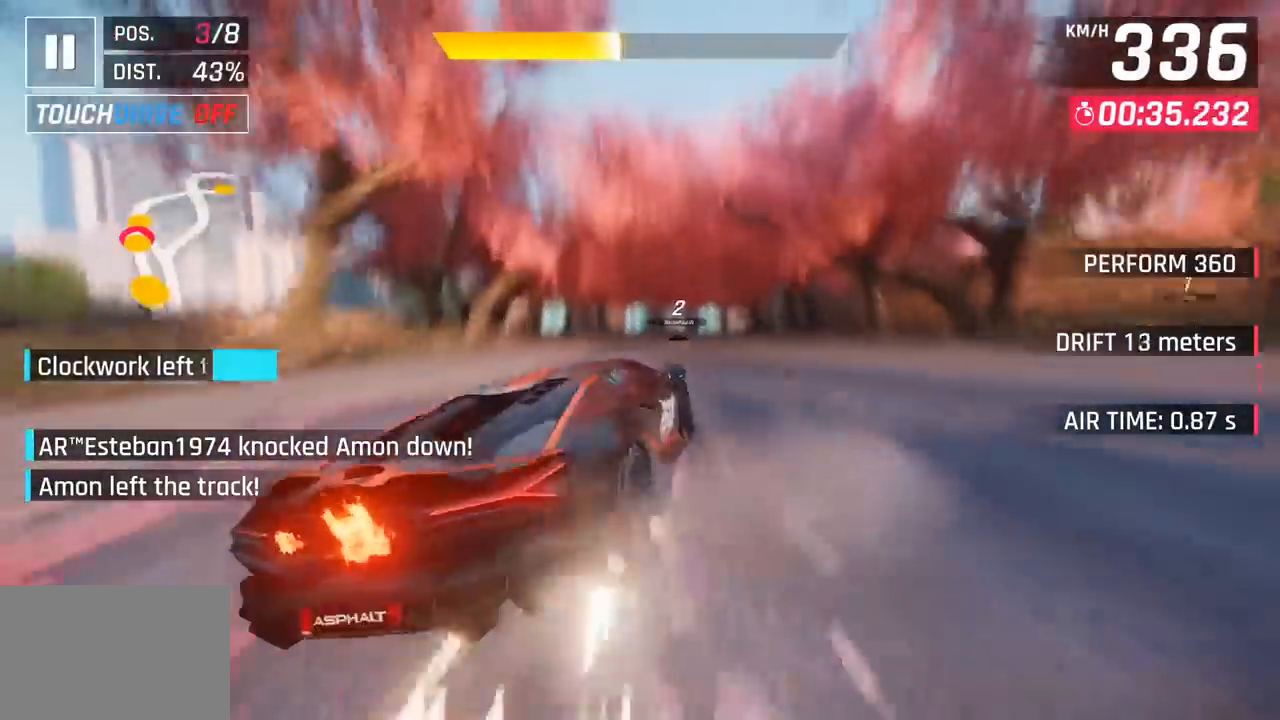
{"buttons": [], "left_stick": "right", "events": []}
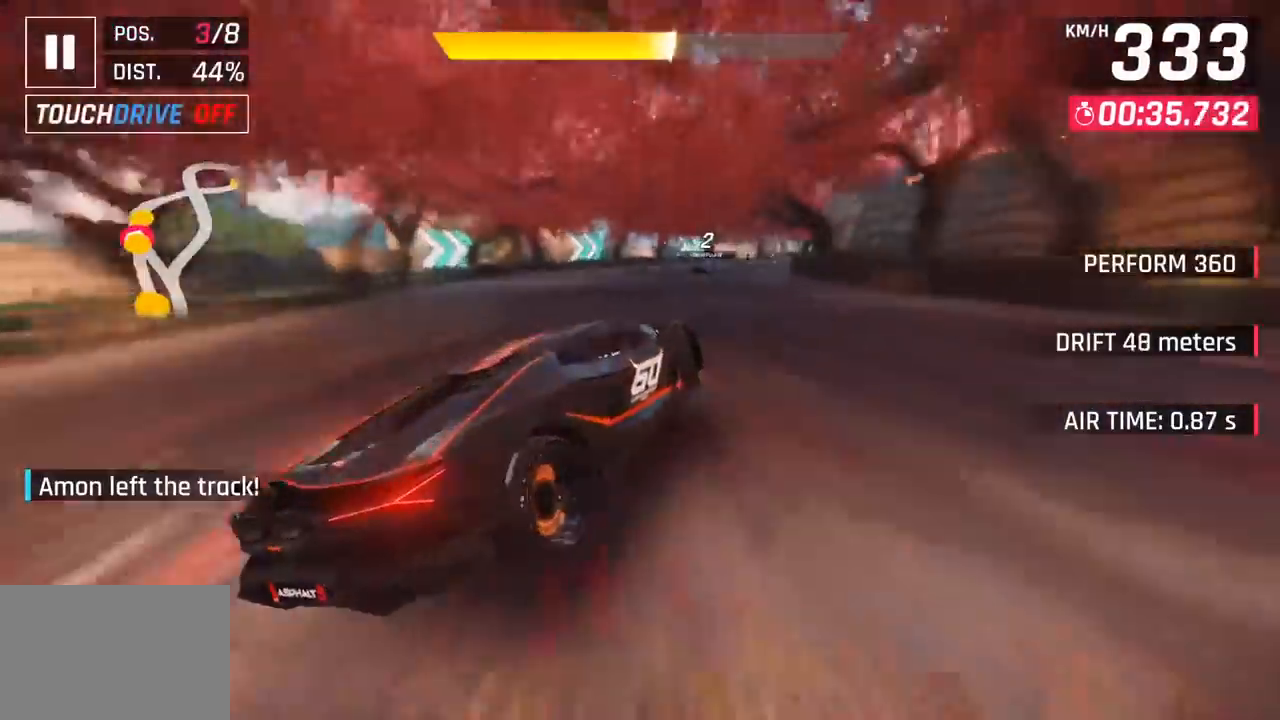
{"buttons": [], "left_stick": "right", "events": []}
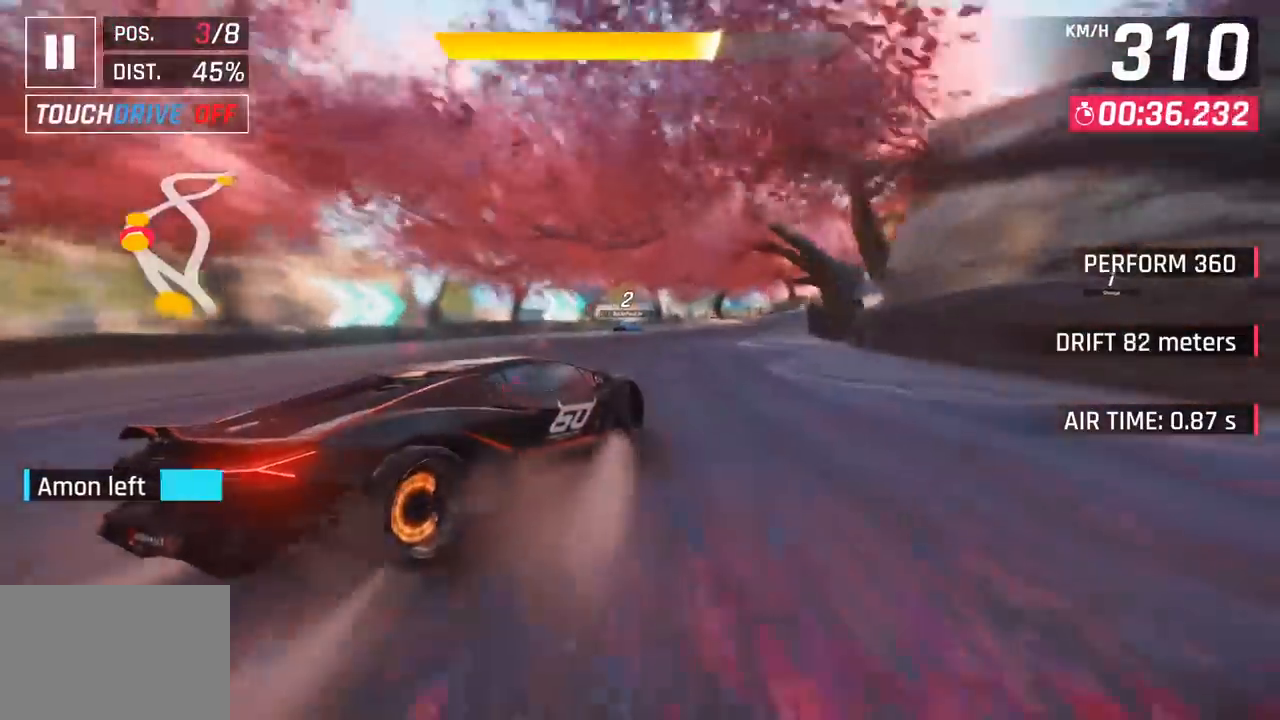
{"buttons": [], "left_stick": "right", "events": []}
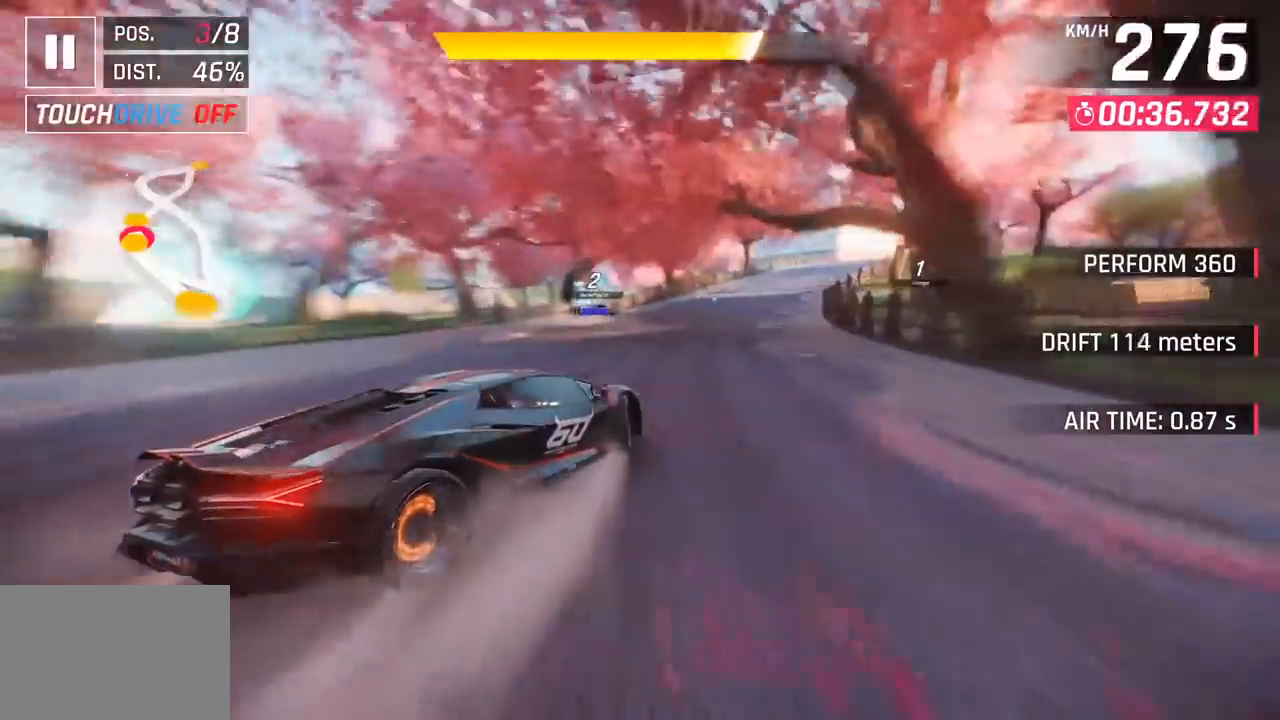
{"buttons": [], "left_stick": "right", "events": []}
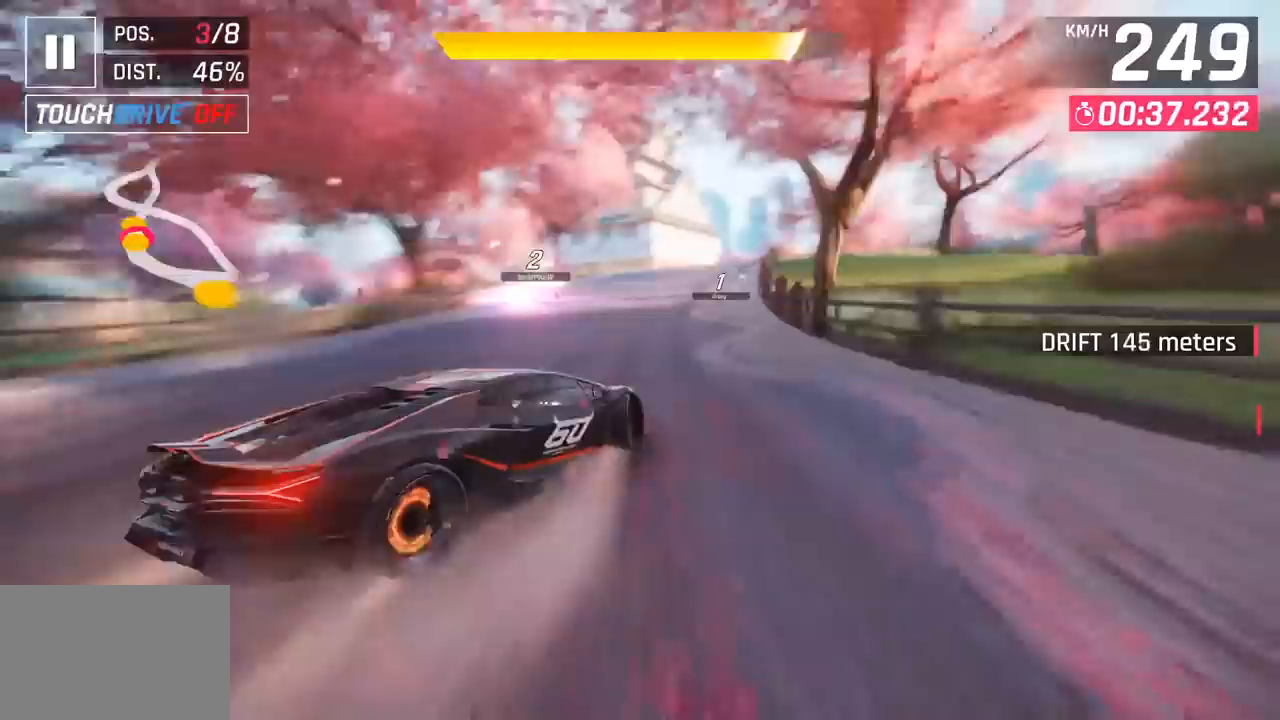
{"buttons": ["CROSS", "R1"], "left_stick": "center", "events": [[33, "left_stick", "center"], [467, "R1", "down"], [483, "CROSS", "down"]]}
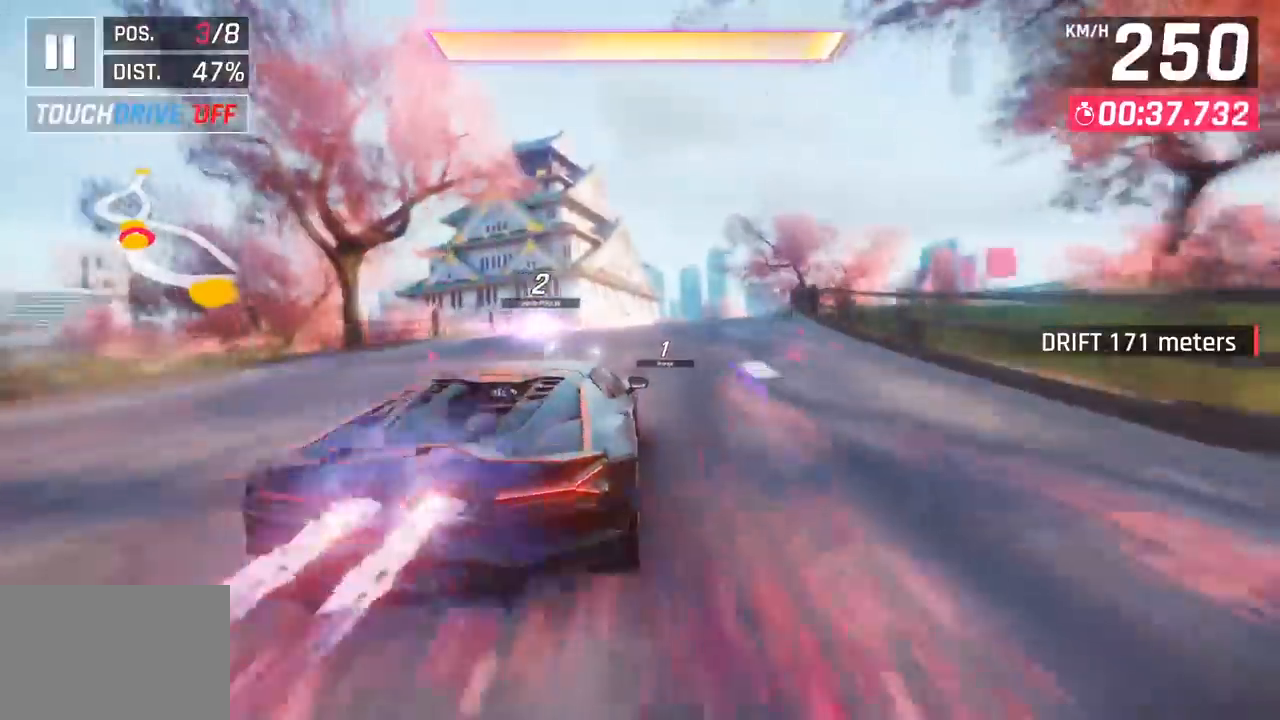
{"buttons": [], "left_stick": "right", "events": [[33, "left_stick", "right"], [200, "CROSS", "up"], [200, "R1", "up"]]}
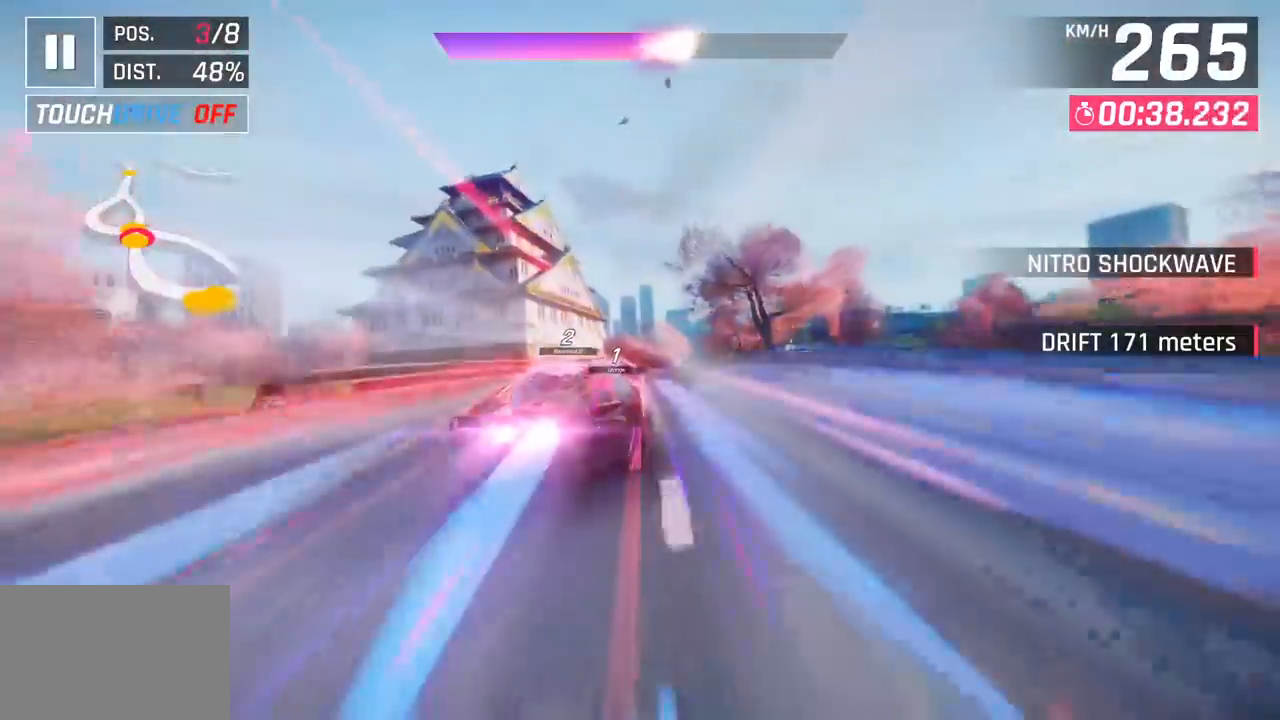
{"buttons": [], "left_stick": "left", "events": [[50, "left_stick", "center"], [433, "left_stick", "left"]]}
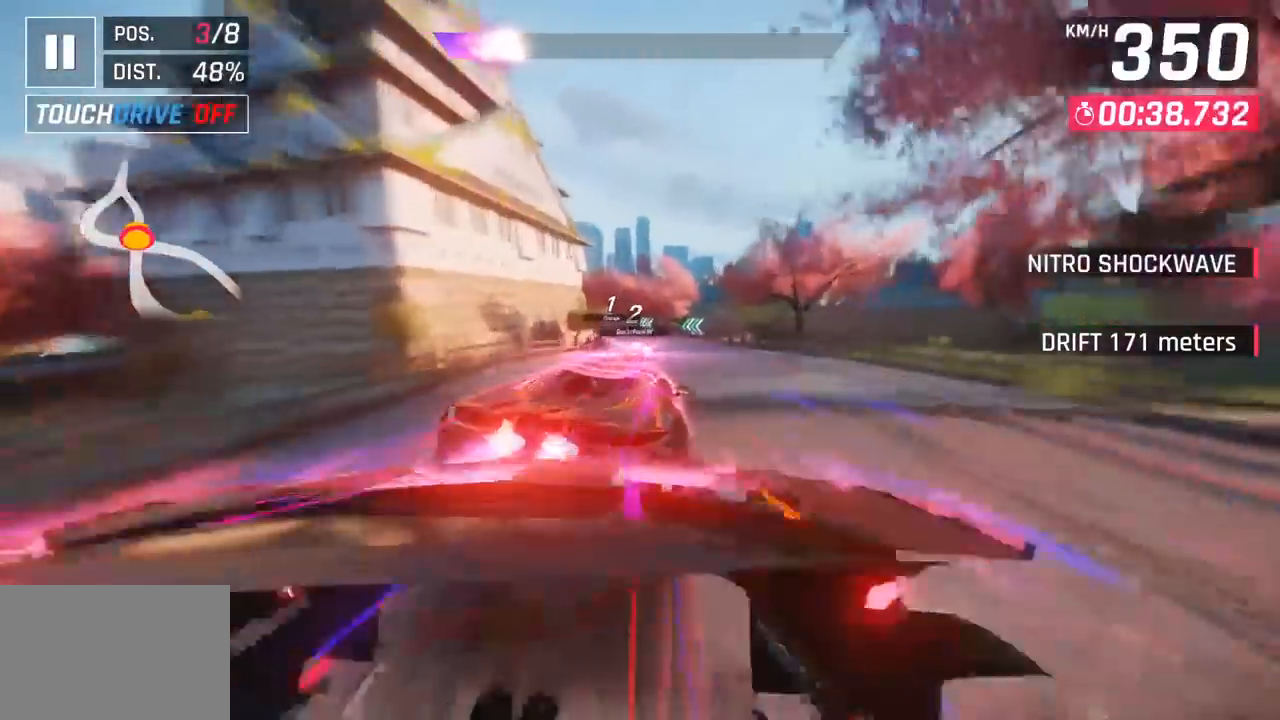
{"buttons": [], "left_stick": "left", "events": []}
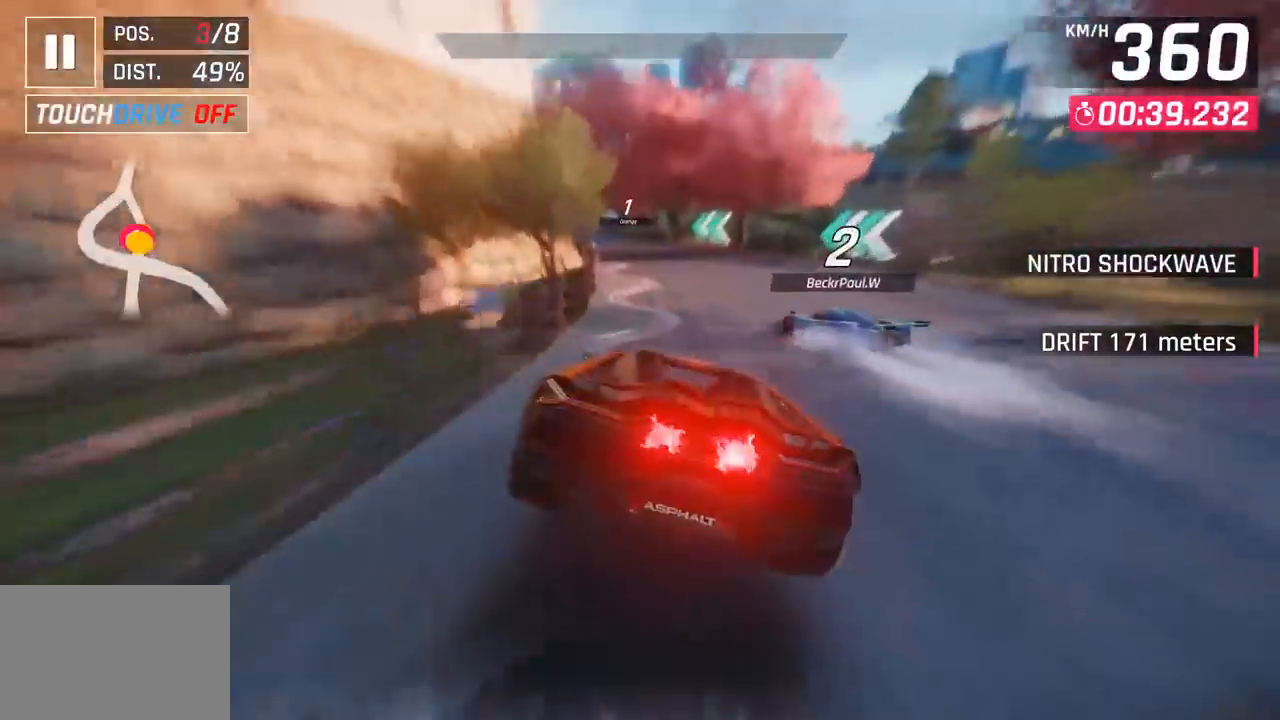
{"buttons": [], "left_stick": "left", "events": []}
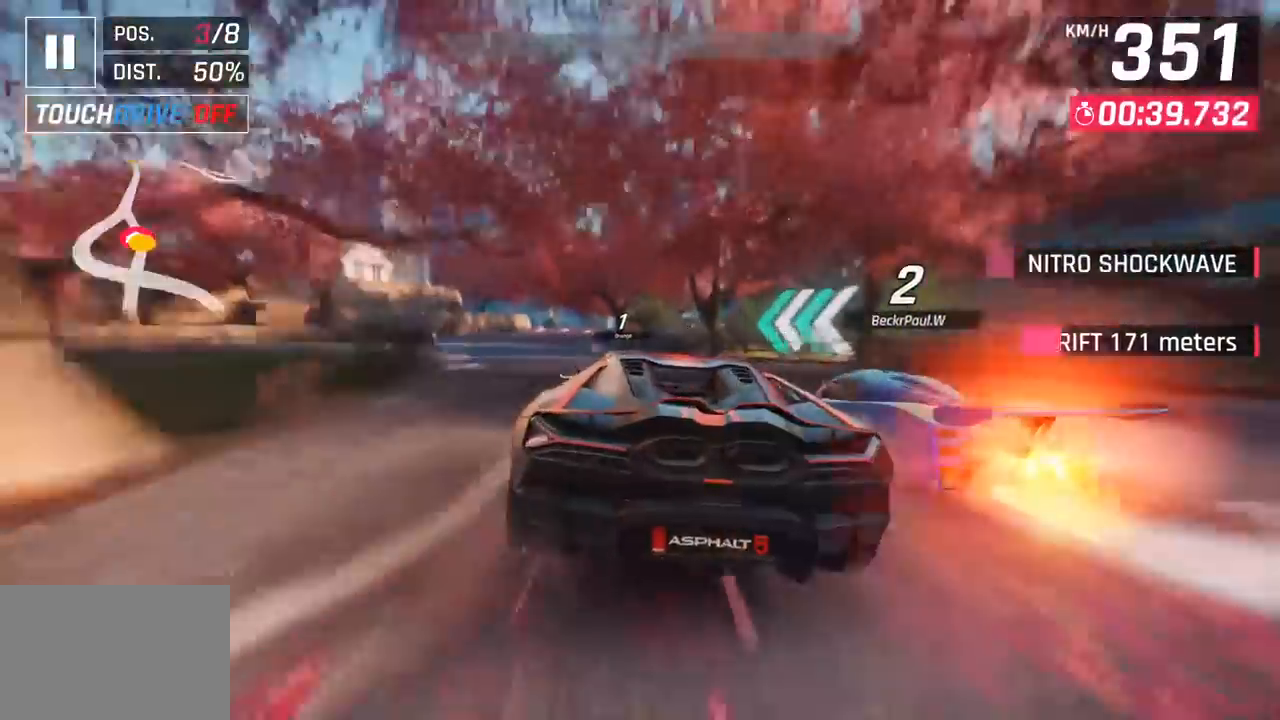
{"buttons": [], "left_stick": "center", "events": [[250, "left_stick", "center"]]}
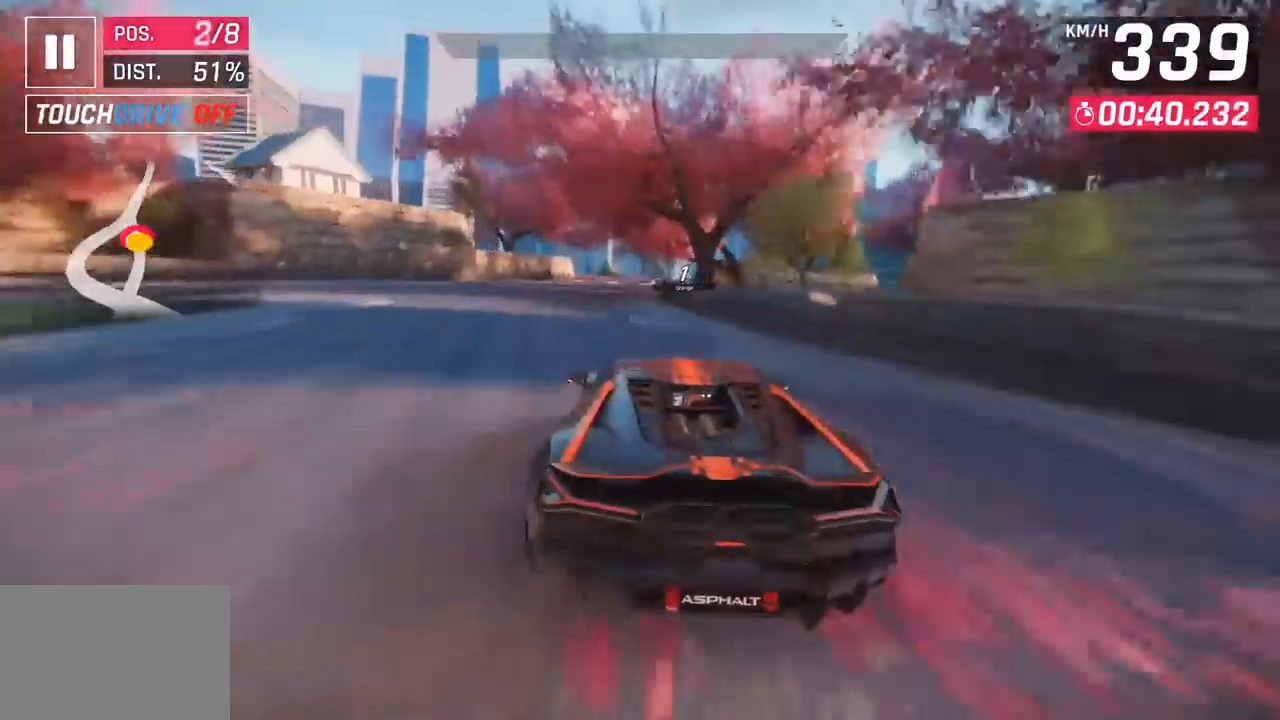
{"buttons": [], "left_stick": "right", "events": [[33, "left_stick", "down-left"], [117, "left_stick", "left"], [233, "left_stick", "center"], [383, "left_stick", "right"]]}
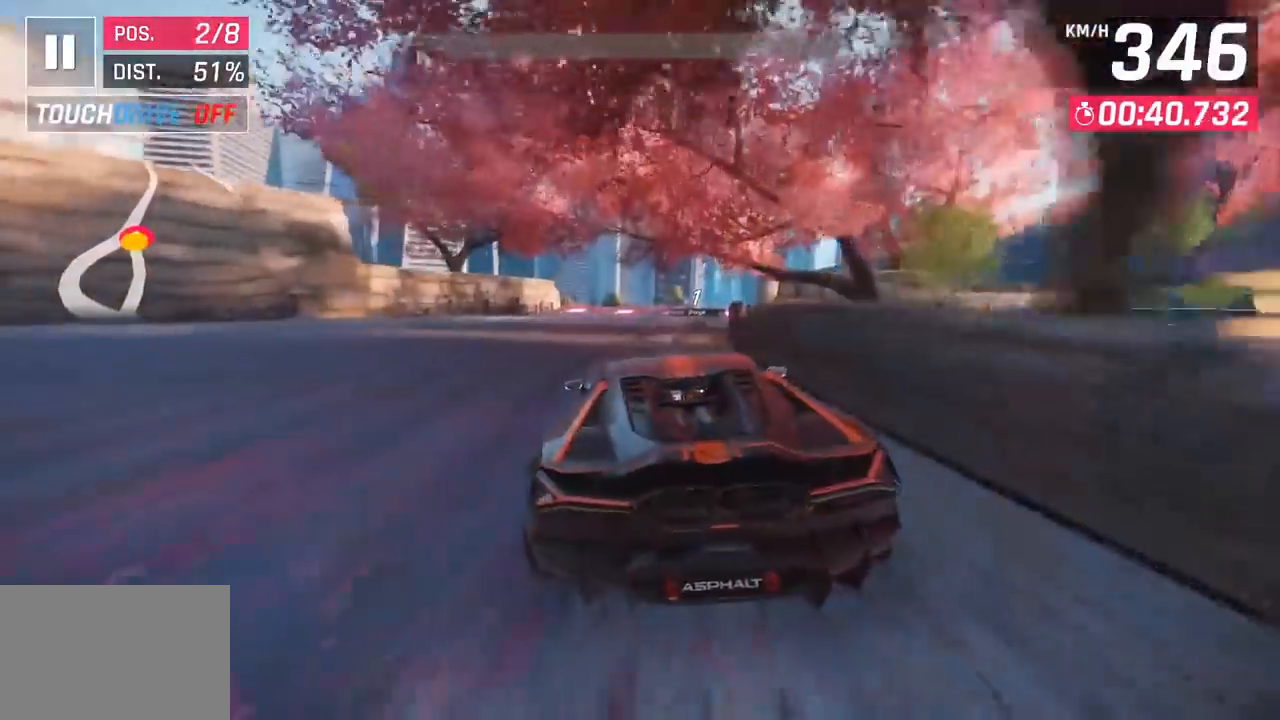
{"buttons": ["SQUARE"], "left_stick": "right", "events": [[433, "SQUARE", "down"]]}
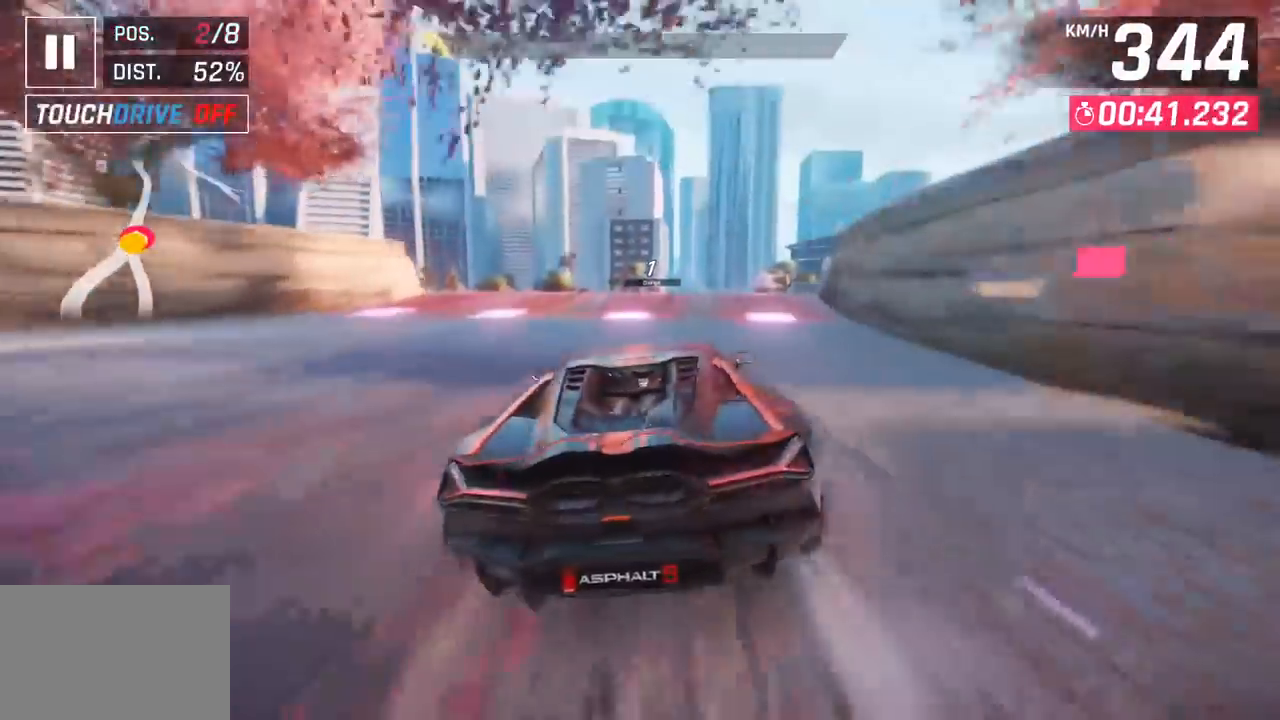
{"buttons": [], "left_stick": "right", "events": [[17, "SQUARE", "up"], [117, "SQUARE", "down"], [167, "CROSS", "down"], [183, "SQUARE", "up"], [200, "R1", "down"], [400, "CROSS", "up"], [433, "R1", "up"]]}
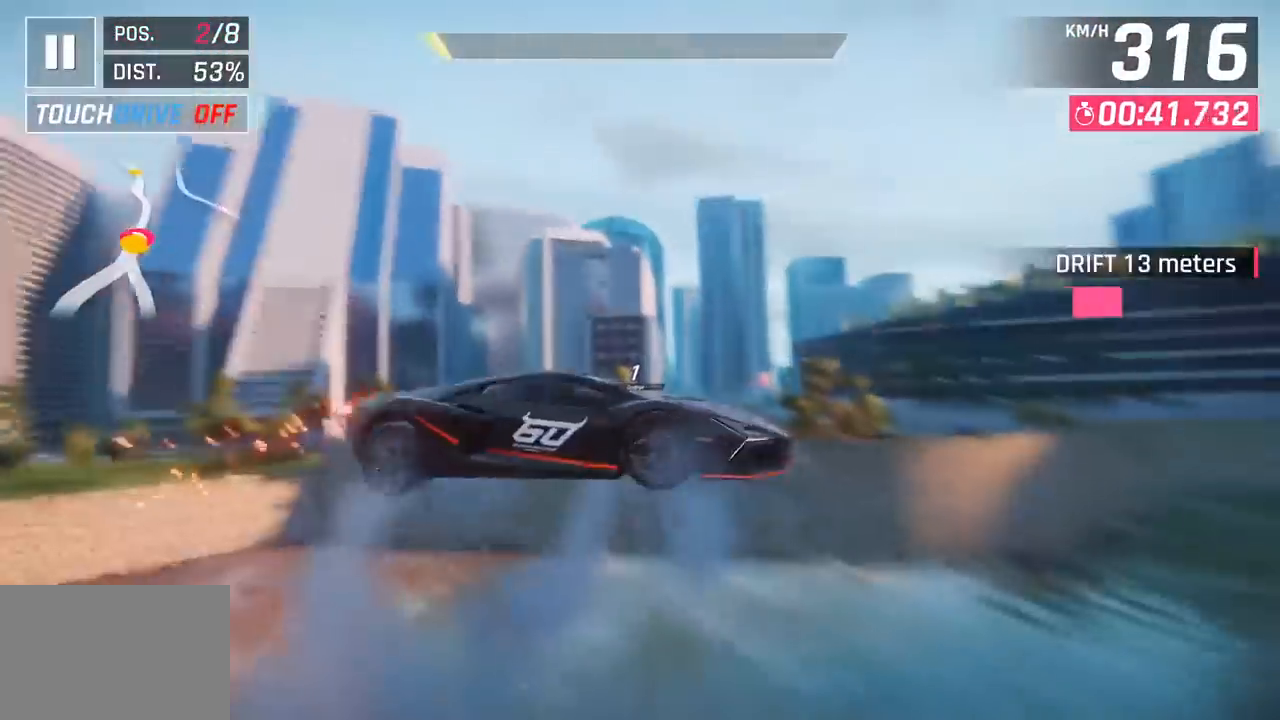
{"buttons": [], "left_stick": "right", "events": [[33, "CROSS", "down"], [33, "R1", "down"], [183, "CROSS", "up"], [217, "R1", "up"], [300, "CROSS", "down"], [300, "R1", "down"], [467, "CROSS", "up"], [483, "R1", "up"]]}
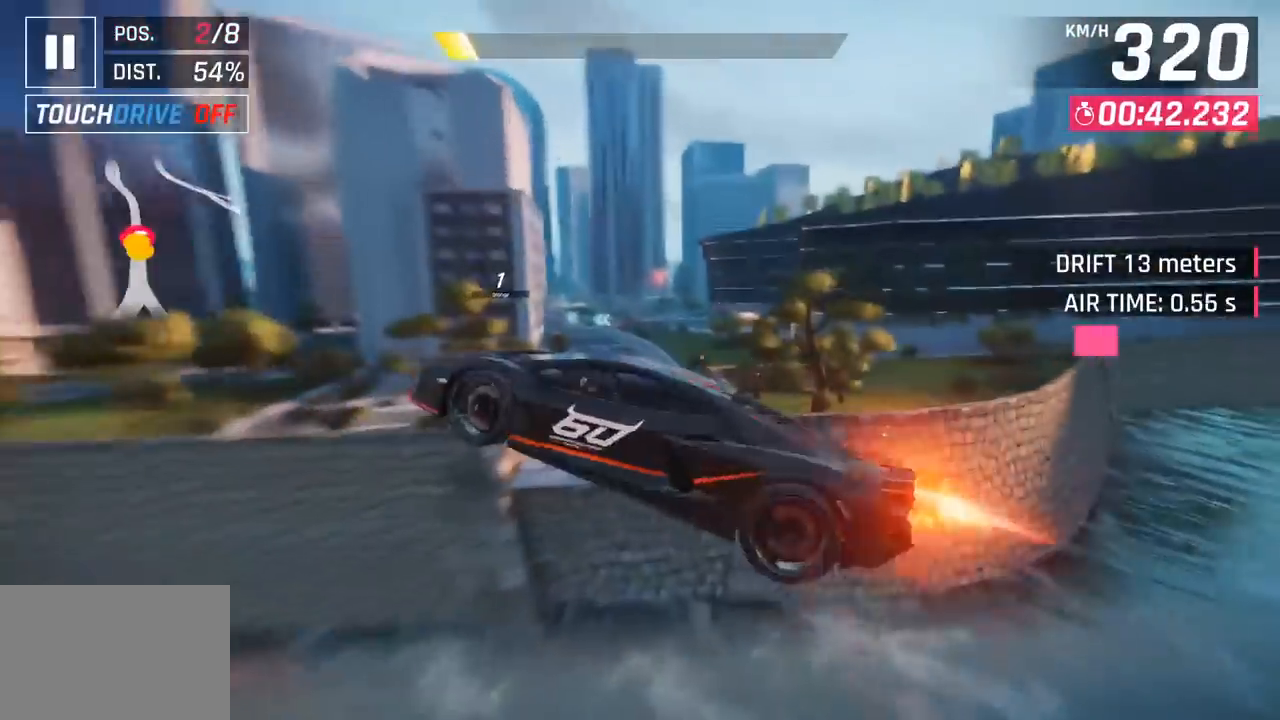
{"buttons": [], "left_stick": "left", "events": [[67, "CROSS", "down"], [67, "R1", "down"], [67, "left_stick", "center"], [117, "left_stick", "left"], [217, "CROSS", "up"], [250, "R1", "up"], [317, "CROSS", "down"], [317, "R1", "down"], [450, "CROSS", "up"], [450, "R1", "up"]]}
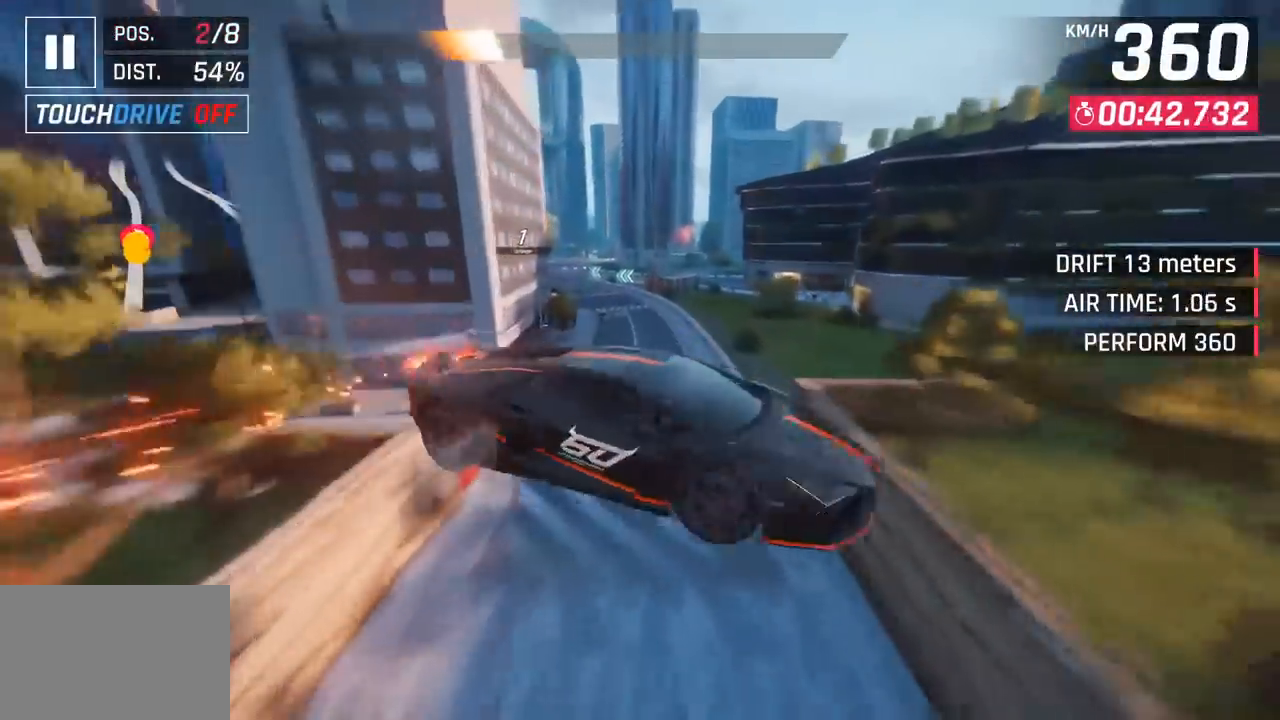
{"buttons": [], "left_stick": "center", "events": [[50, "left_stick", "center"], [383, "SQUARE", "down"], [500, "SQUARE", "up"]]}
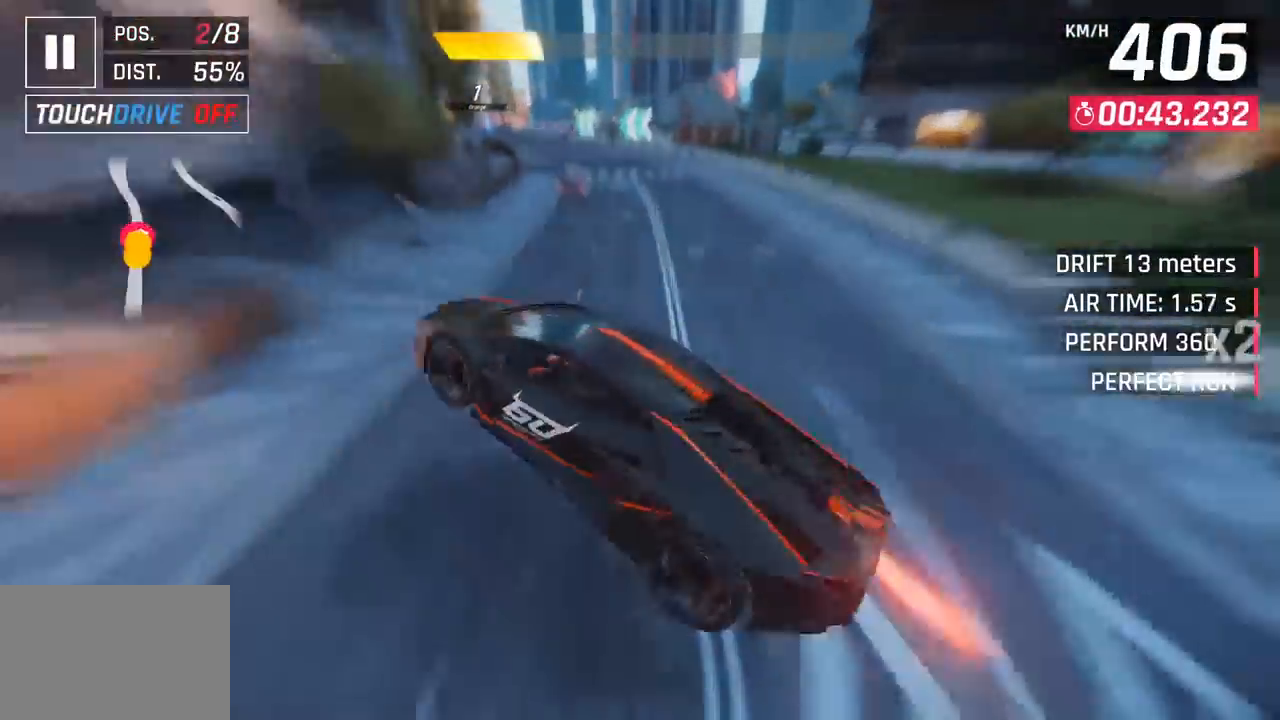
{"buttons": [], "left_stick": "left", "events": [[67, "left_stick", "left"]]}
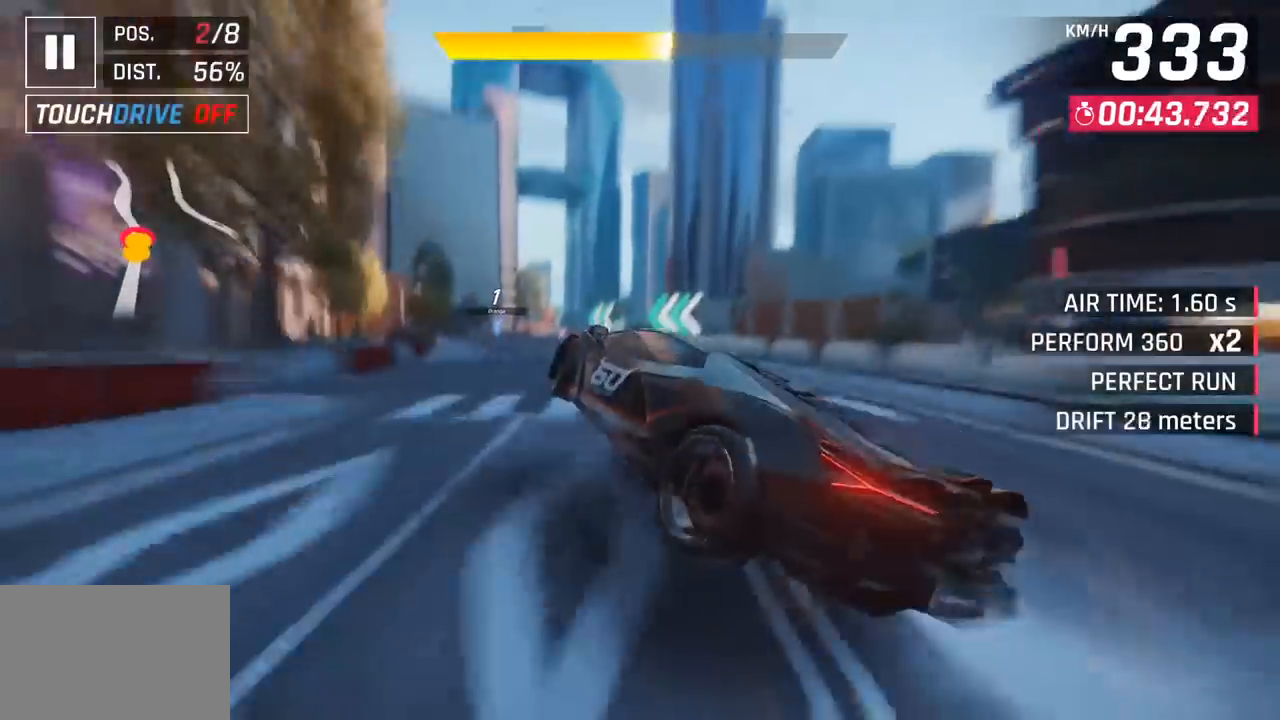
{"buttons": [], "left_stick": "left", "events": []}
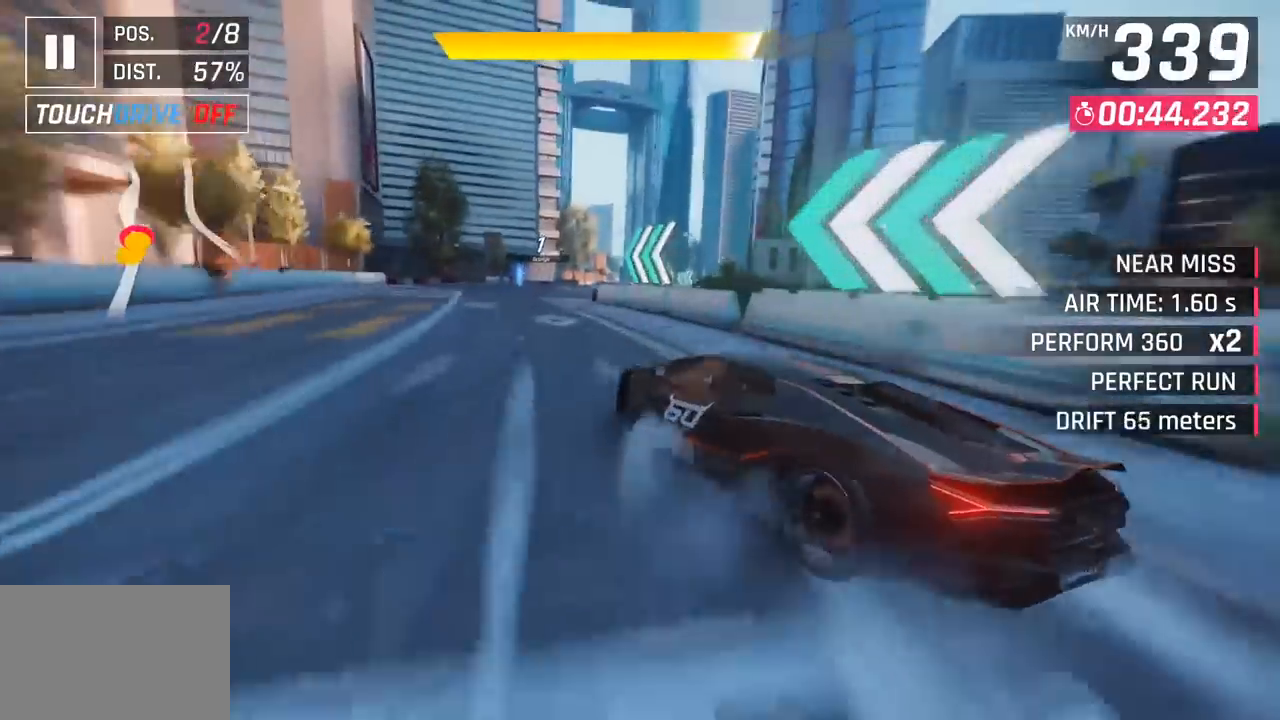
{"buttons": [], "left_stick": "right", "events": [[333, "left_stick", "right"]]}
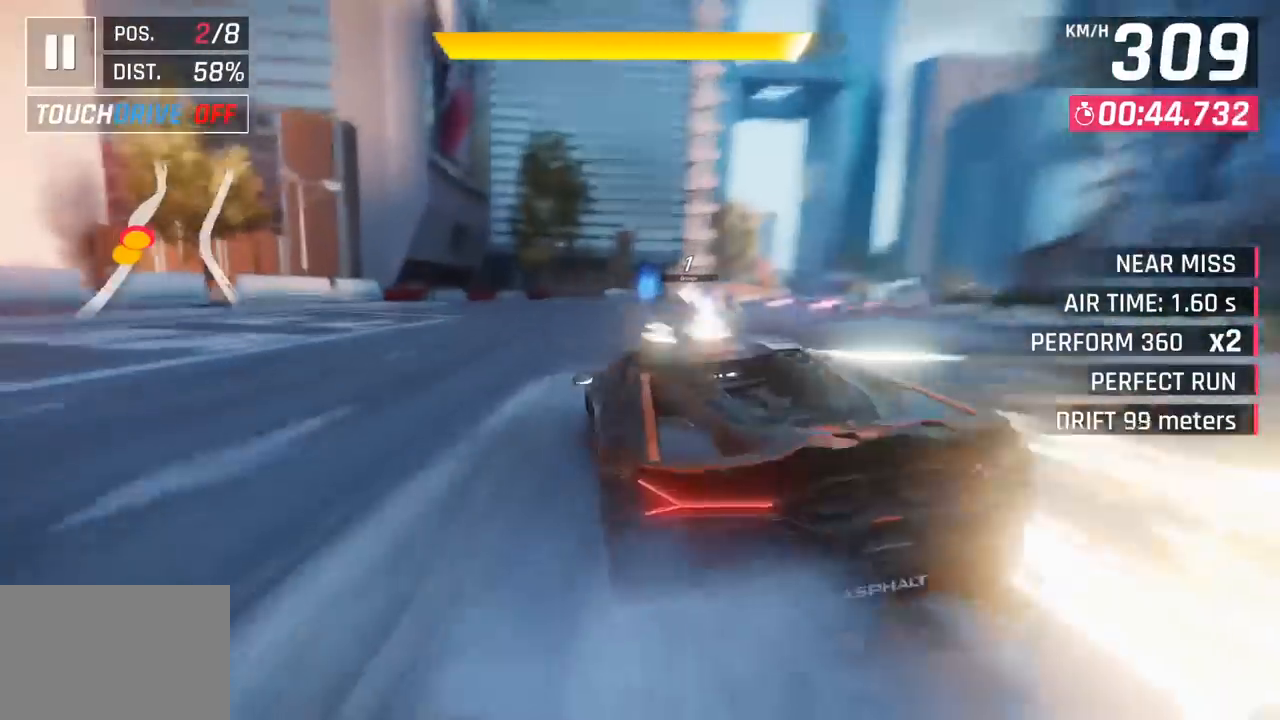
{"buttons": [], "left_stick": "center", "events": [[483, "left_stick", "center"]]}